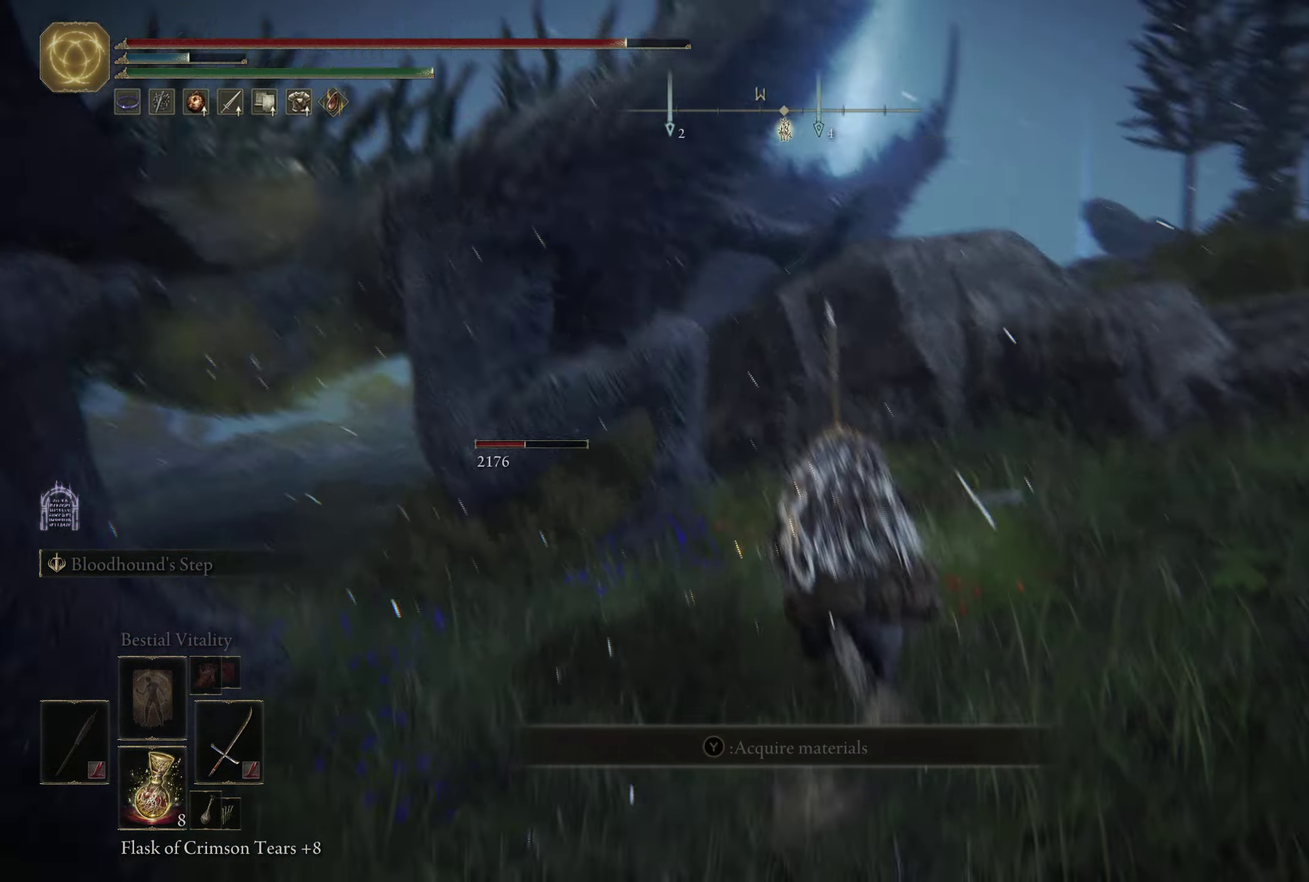
Gameplay with a controller (Xbox layout); each line is a JSON object with the inputs held at the frame after it (dt_ms = milliseconds from this image to that frame). Not read: L2 TOUCHPAD.
{"dt_ms": 650, "buttons": ["L1", "R3"], "left_stick": "left", "right_stick": "center"}
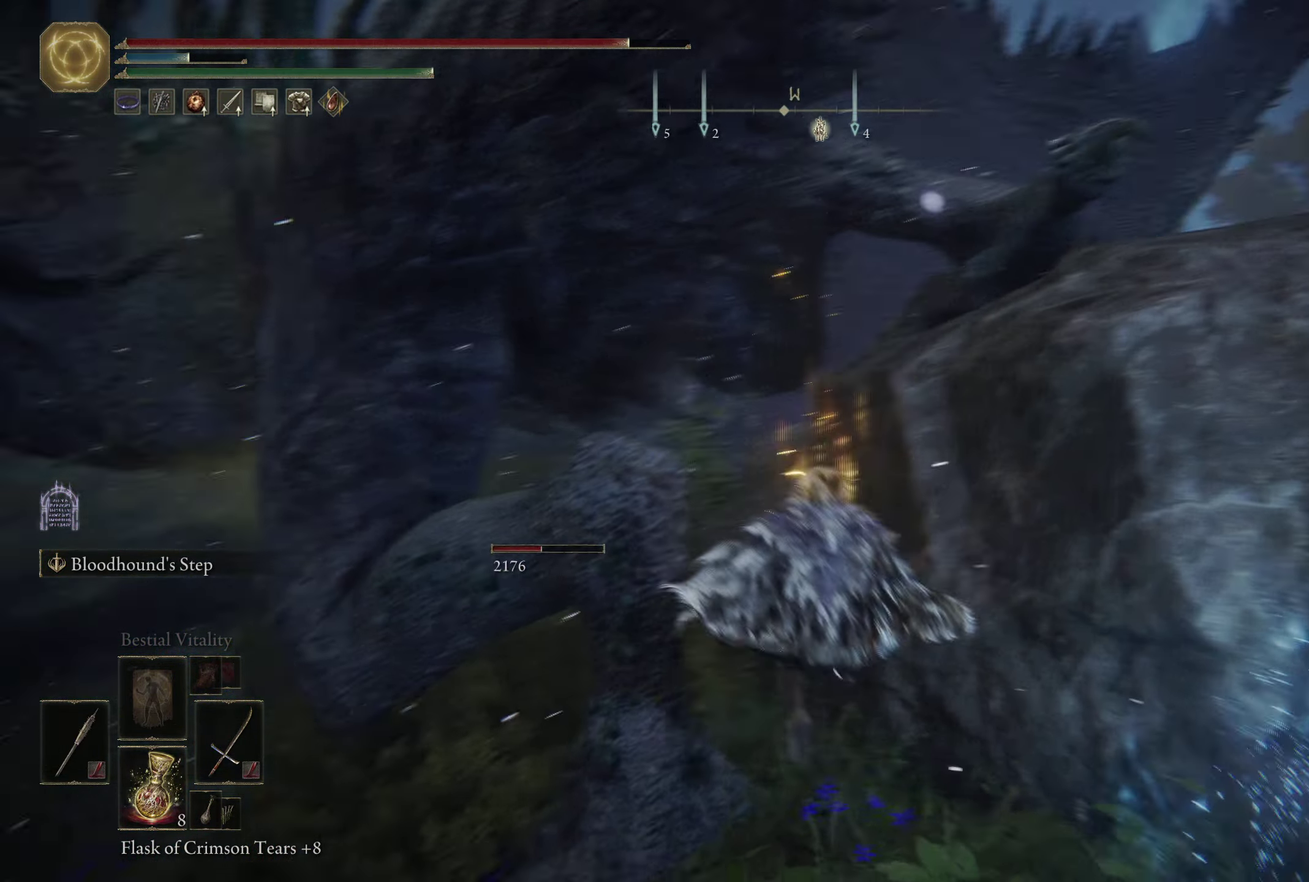
{"dt_ms": 400, "buttons": [], "left_stick": "center", "right_stick": "center"}
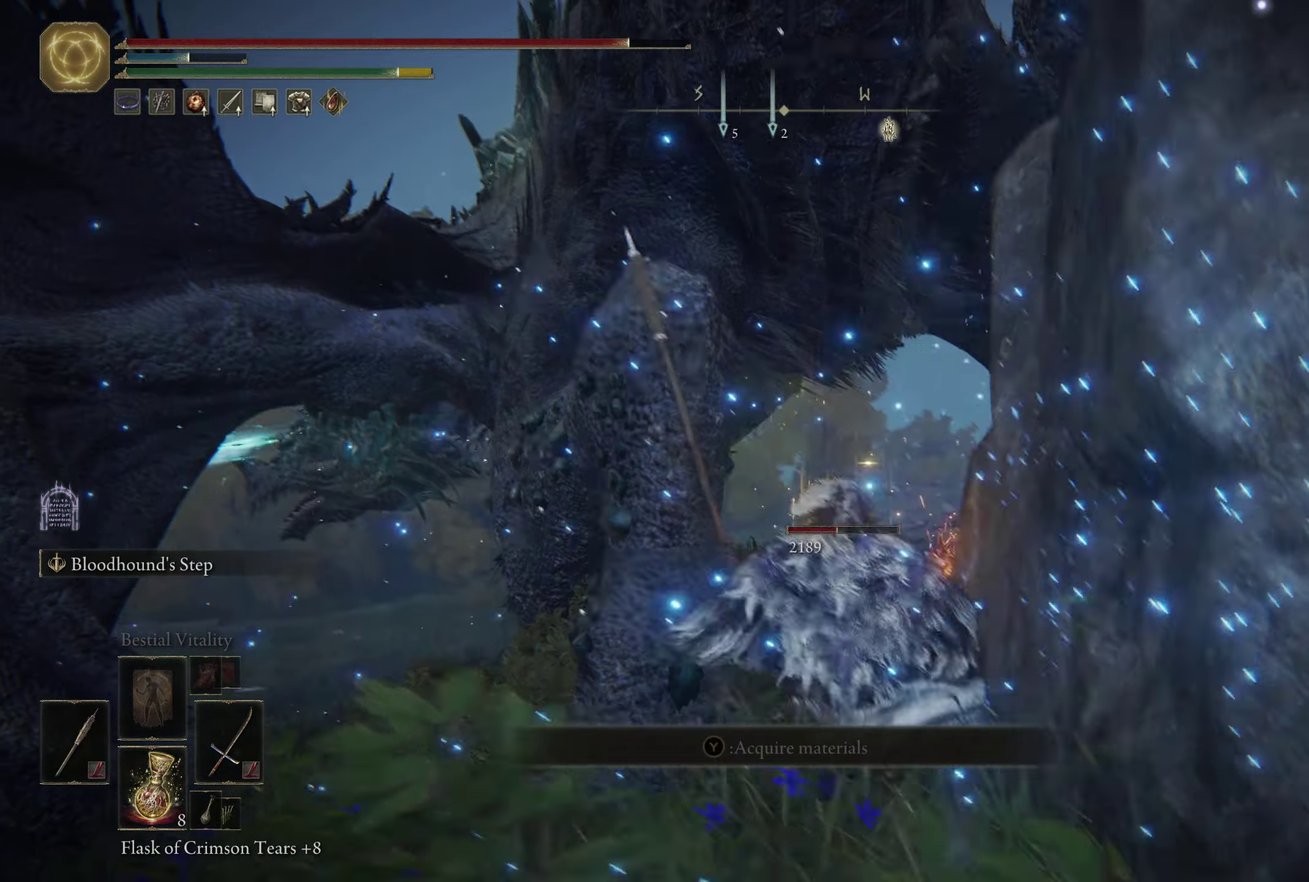
{"dt_ms": 450, "buttons": [], "left_stick": "left", "right_stick": "center"}
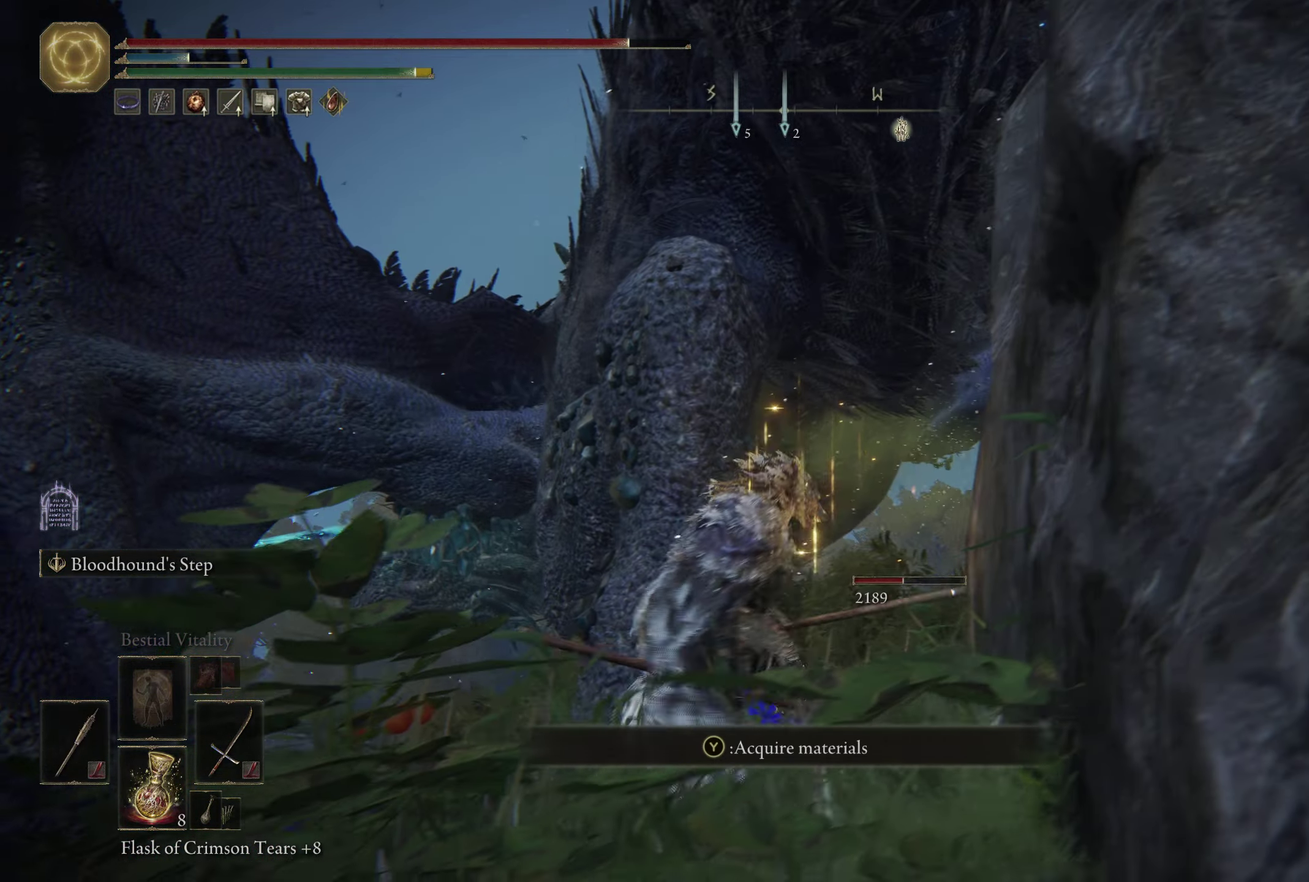
{"dt_ms": 250, "buttons": ["L1"], "left_stick": "up", "right_stick": "center"}
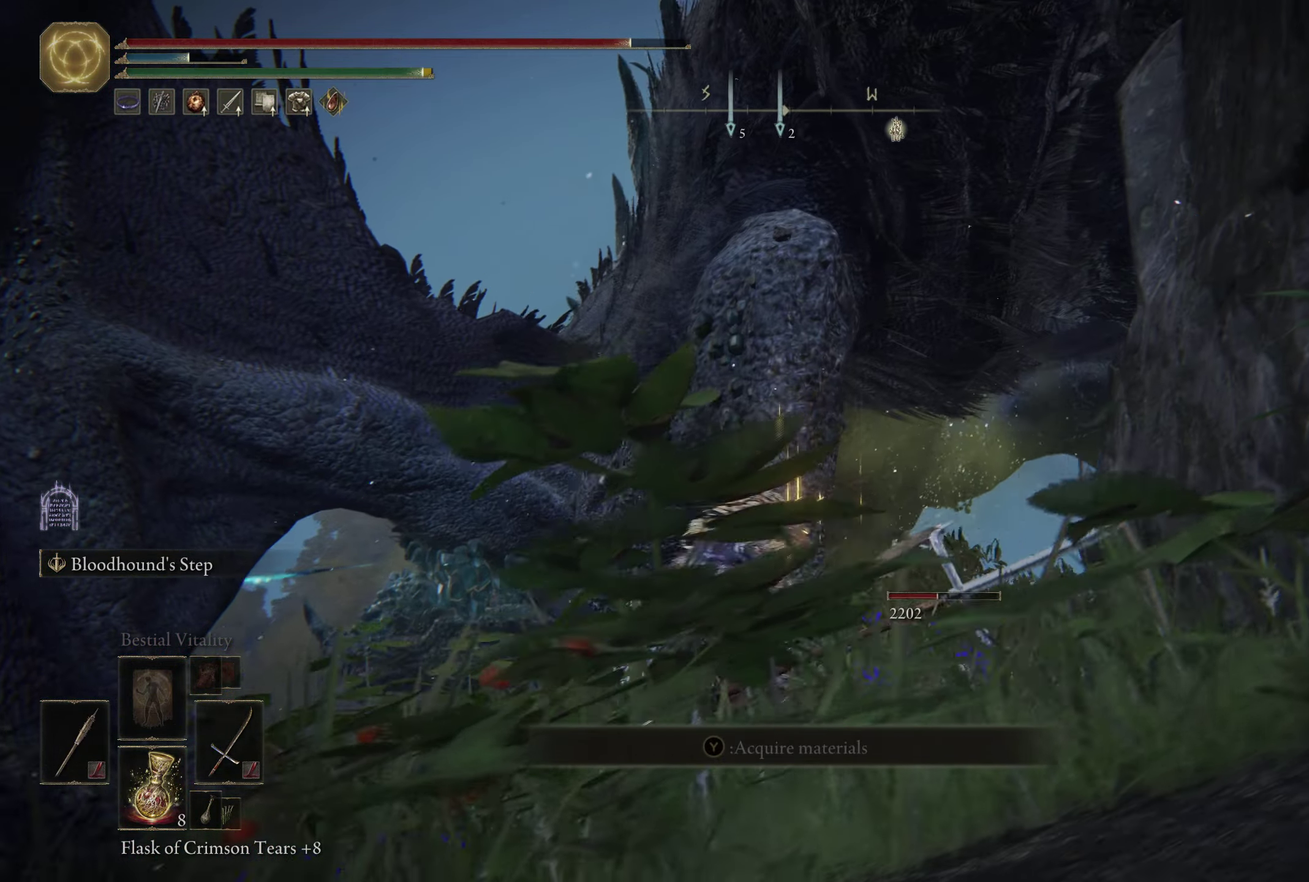
{"dt_ms": 800, "buttons": [], "left_stick": "left", "right_stick": "center"}
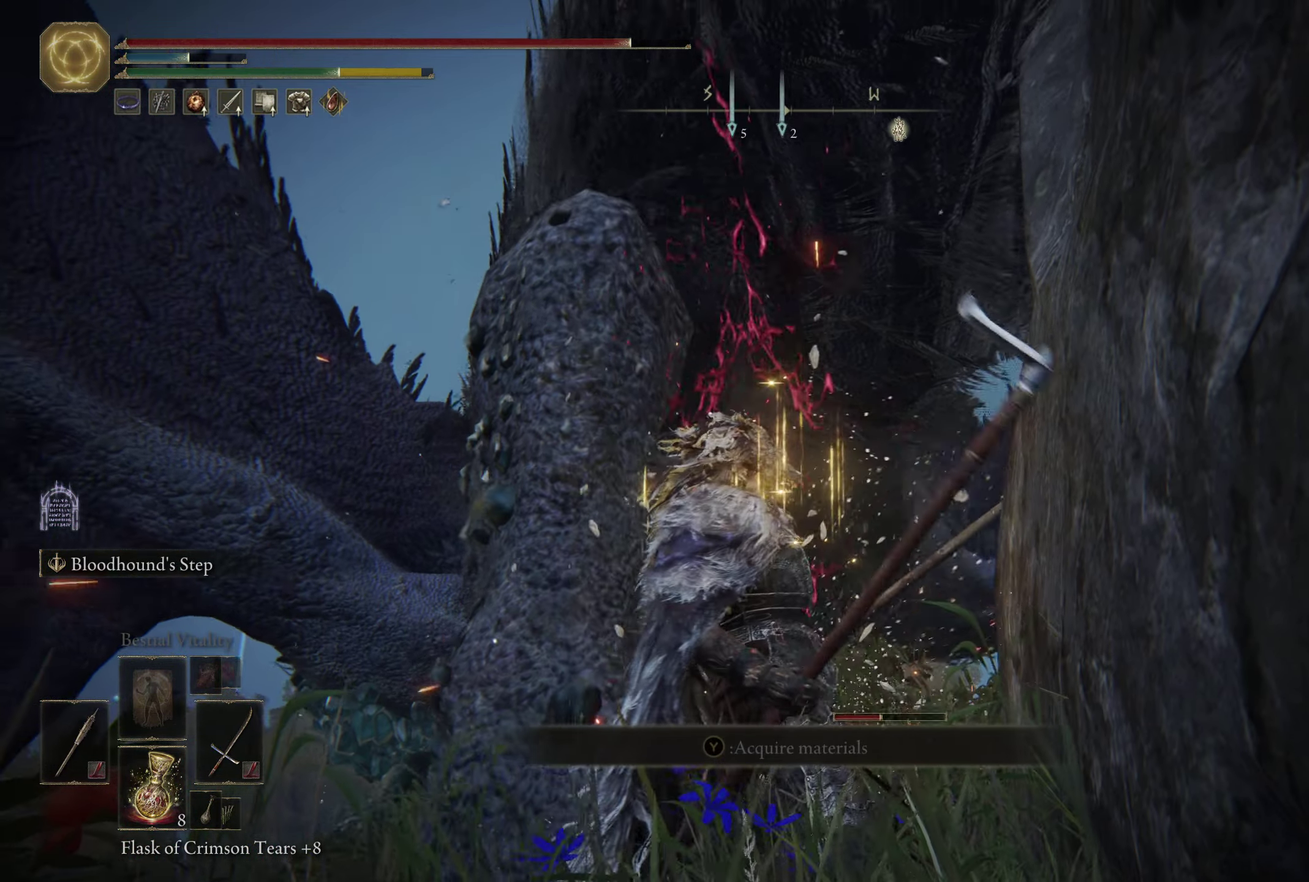
{"dt_ms": 449, "buttons": ["L1"], "left_stick": "up-left", "right_stick": "center"}
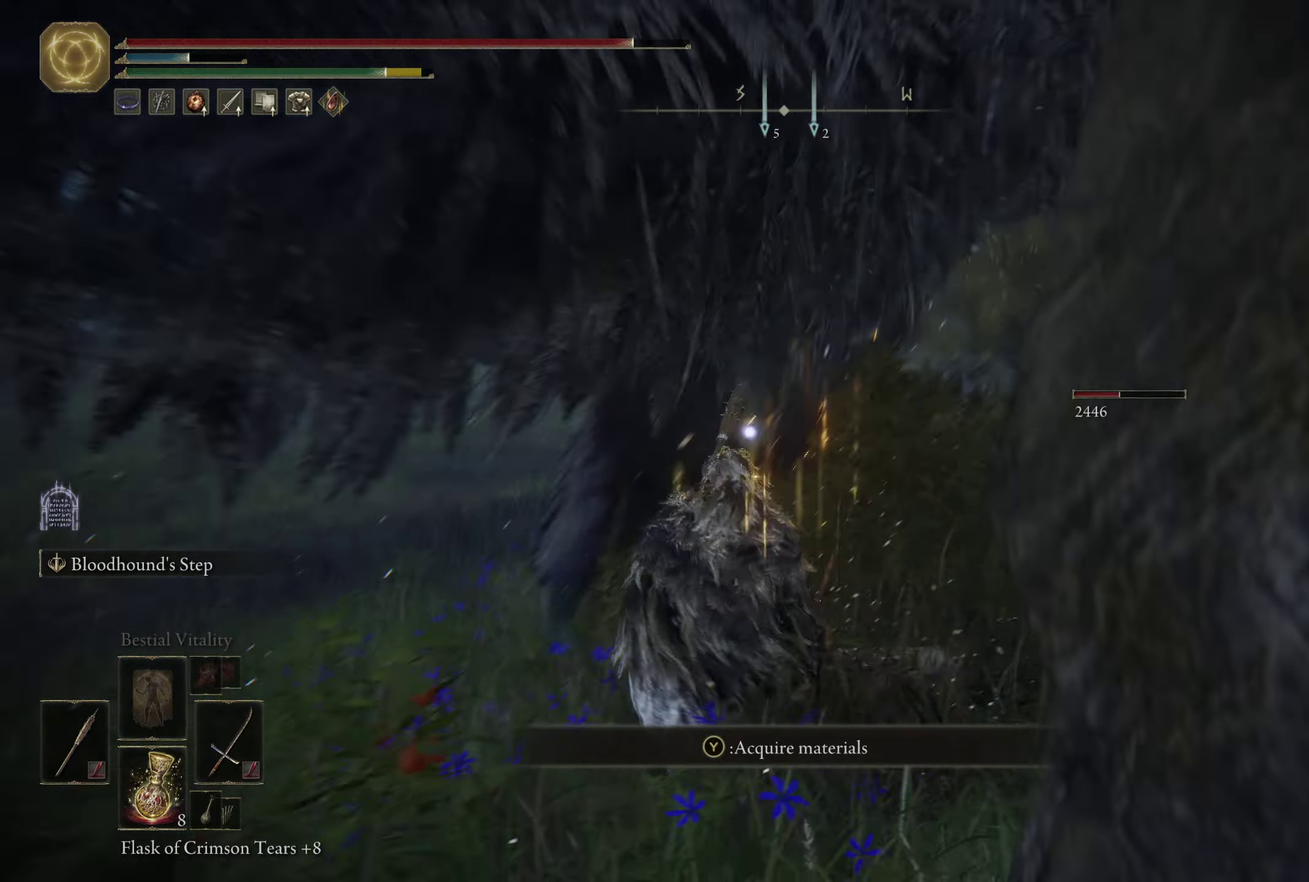
{"dt_ms": 650, "buttons": [], "left_stick": "center", "right_stick": "center"}
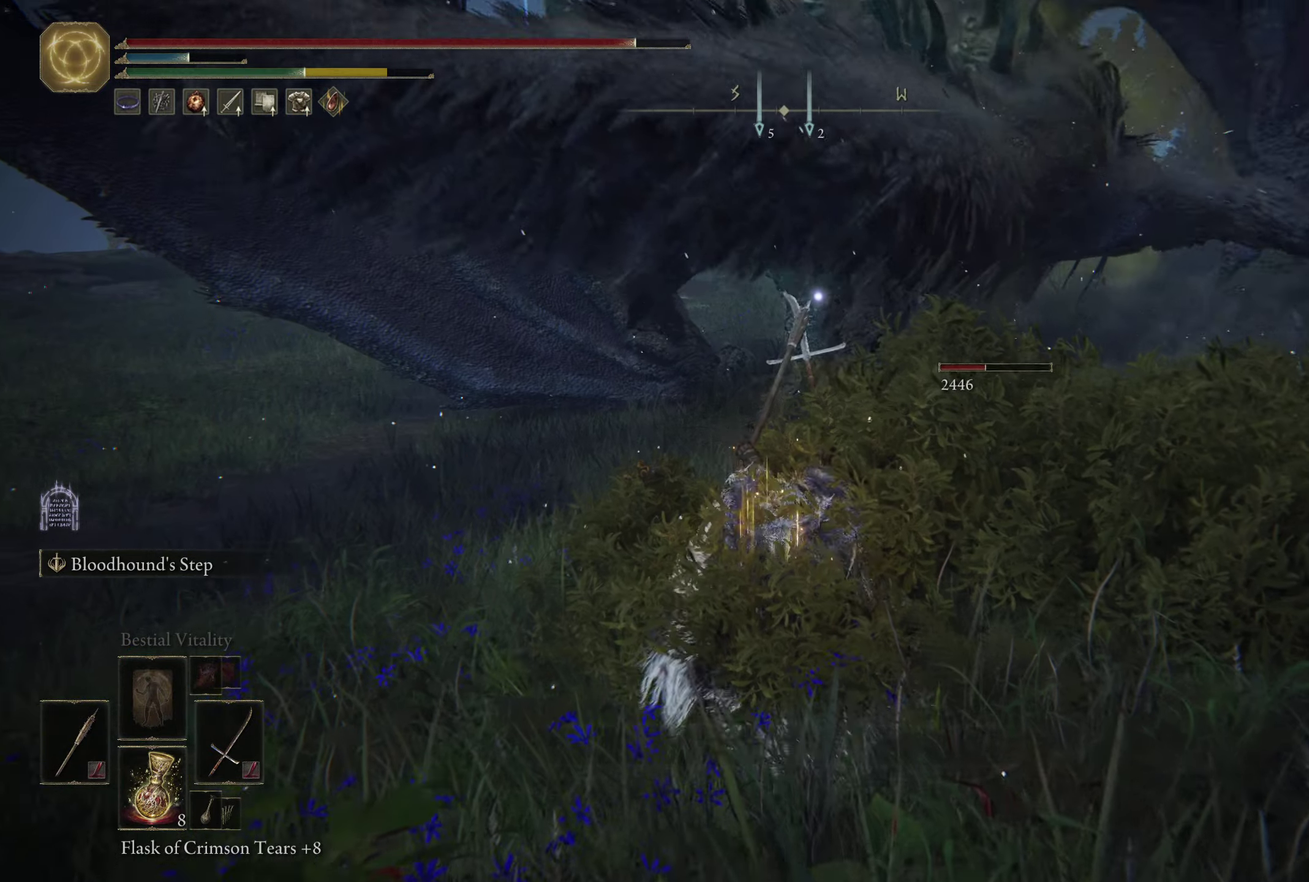
{"dt_ms": 500, "buttons": [], "left_stick": "down", "right_stick": "center"}
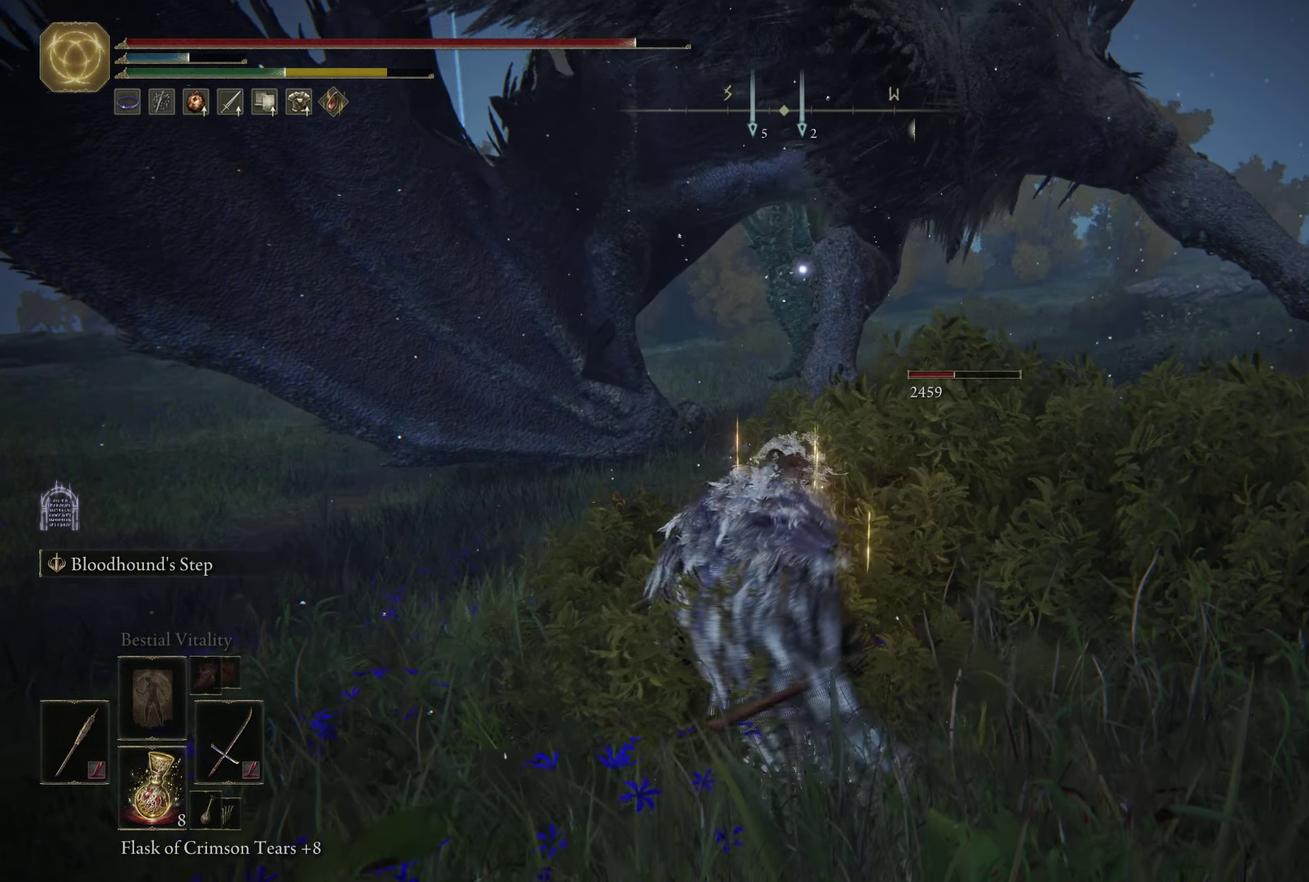
{"dt_ms": 350, "buttons": [], "left_stick": "down", "right_stick": "center"}
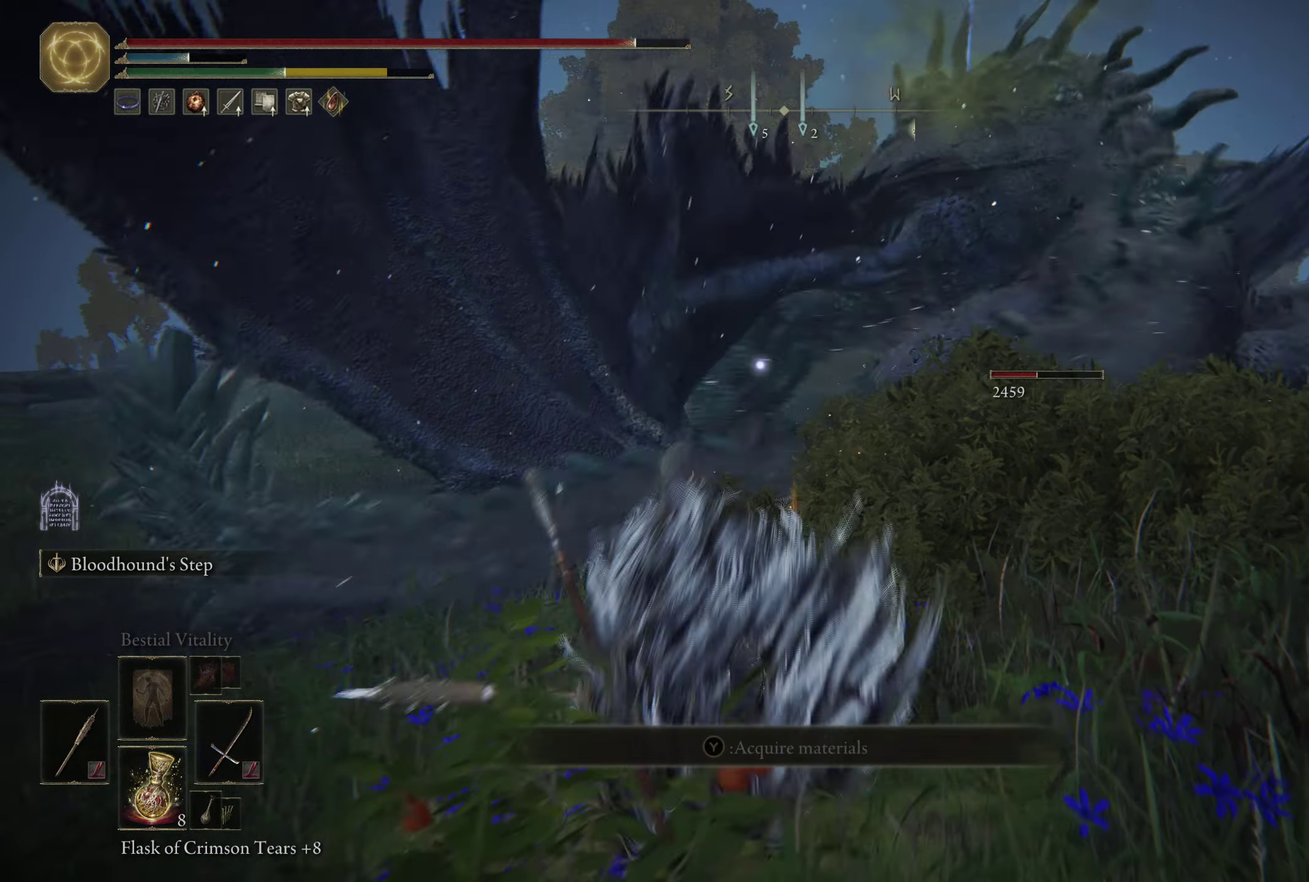
{"dt_ms": 350, "buttons": [], "left_stick": "down-left", "right_stick": "center"}
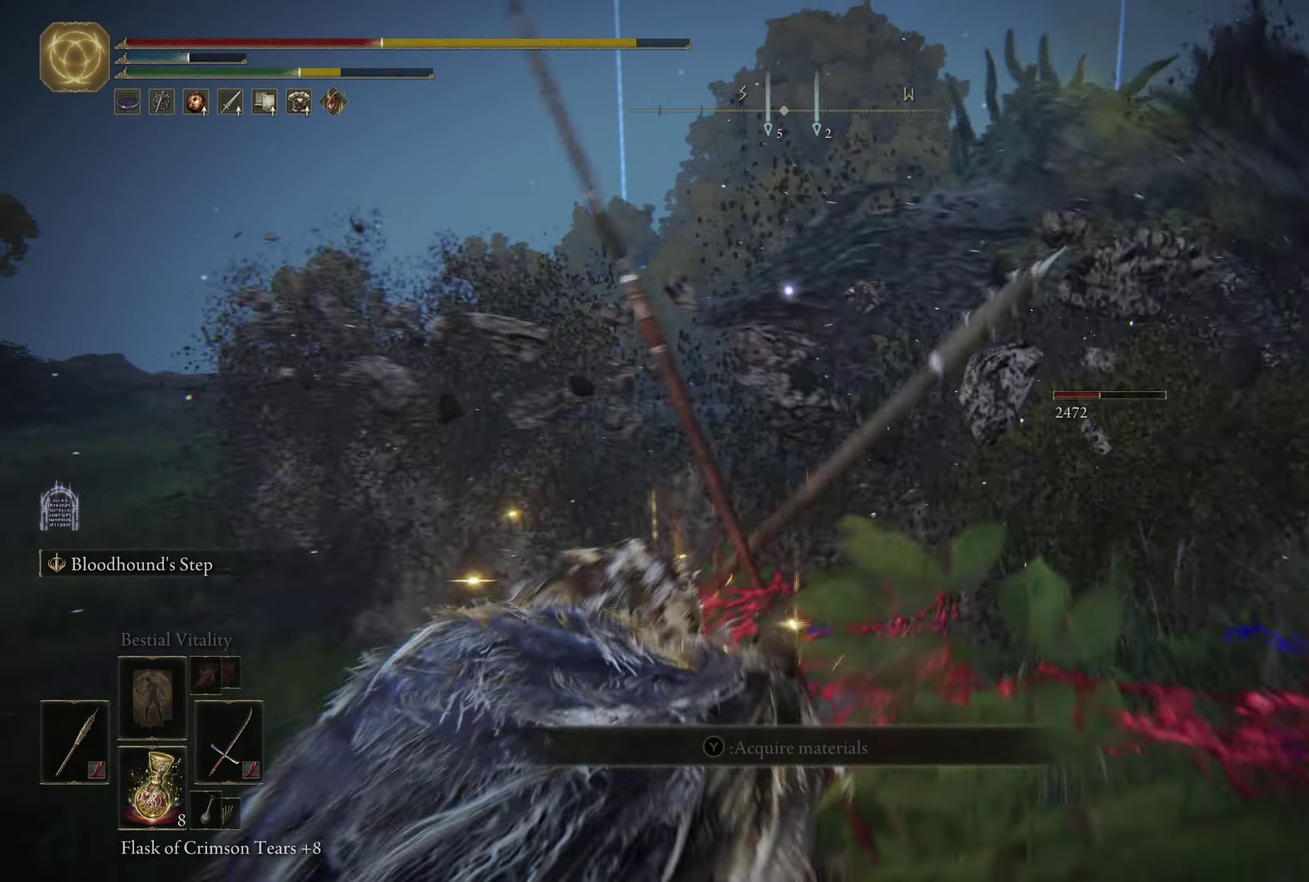
{"dt_ms": 800, "buttons": ["B"], "left_stick": "down", "right_stick": "center"}
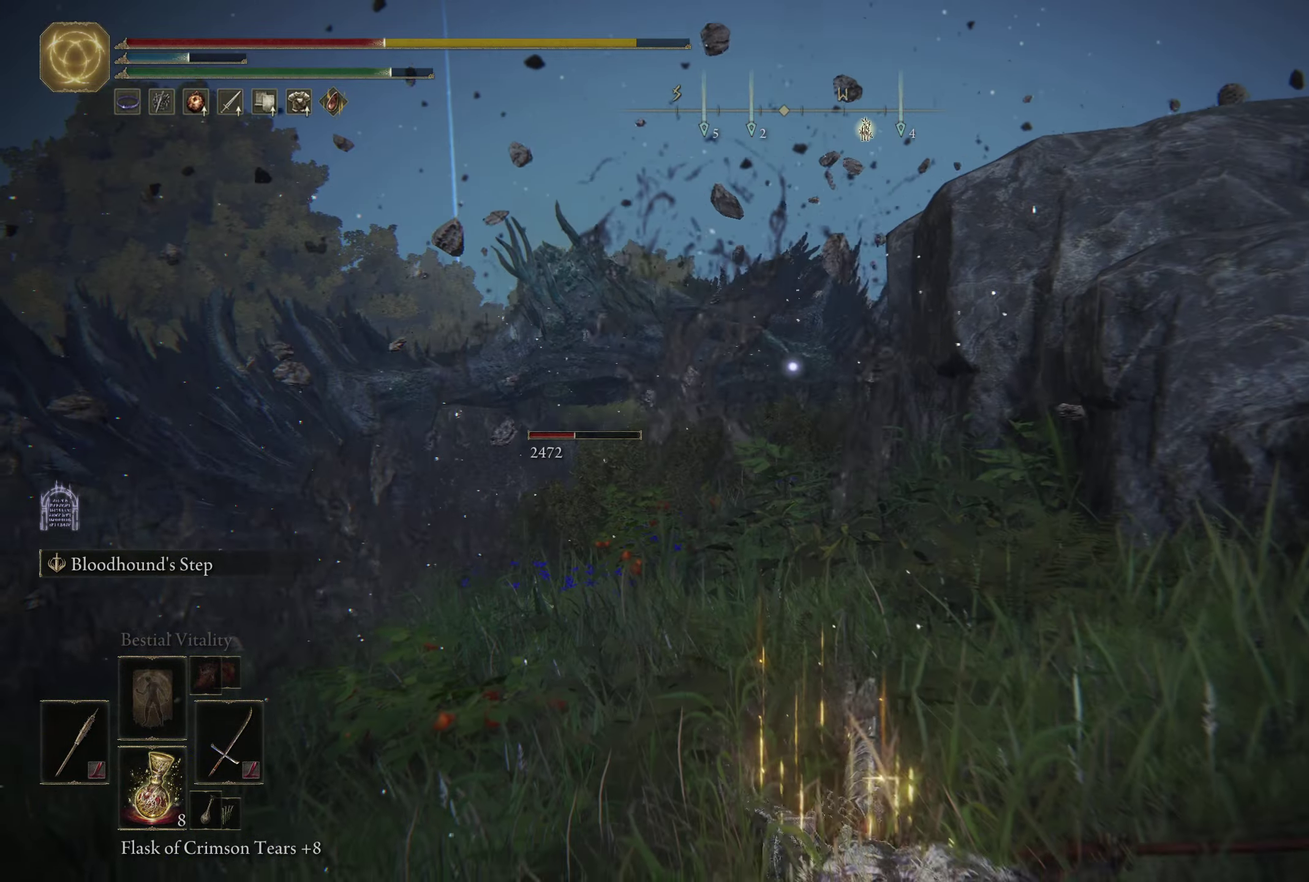
{"dt_ms": 350, "buttons": ["B"], "left_stick": "down", "right_stick": "center"}
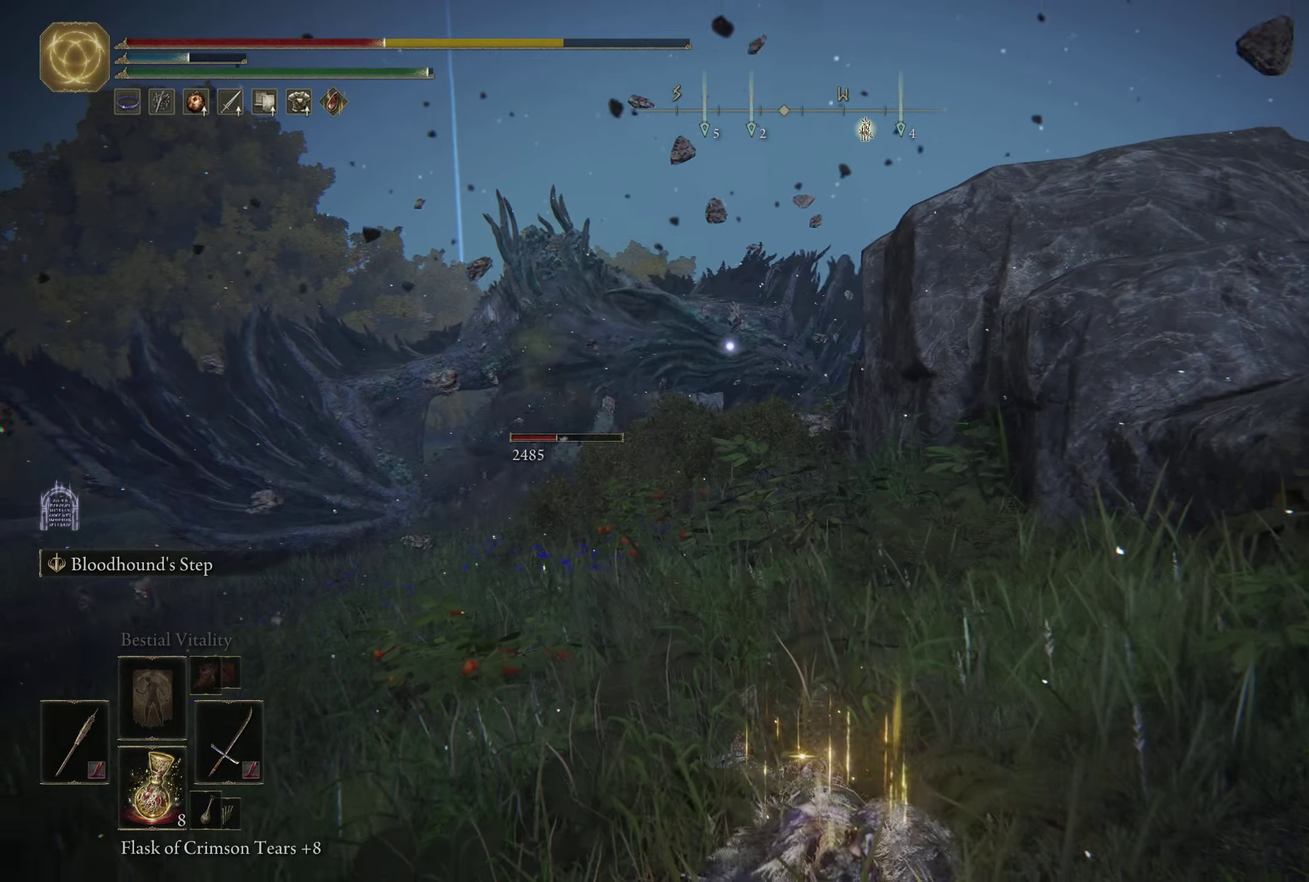
{"dt_ms": 250, "buttons": [], "left_stick": "down-right", "right_stick": "center"}
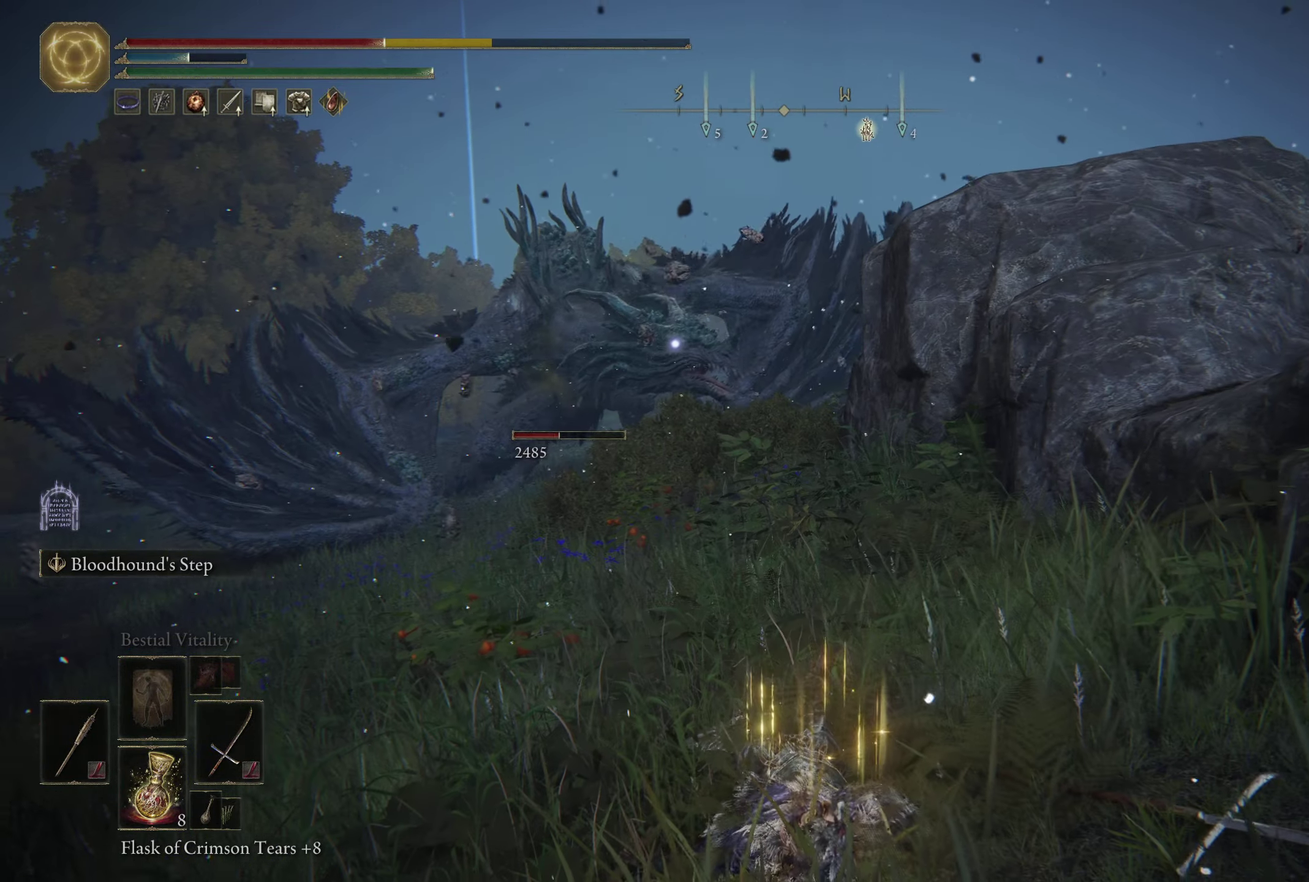
{"dt_ms": 600, "buttons": ["X"], "left_stick": "down", "right_stick": "center"}
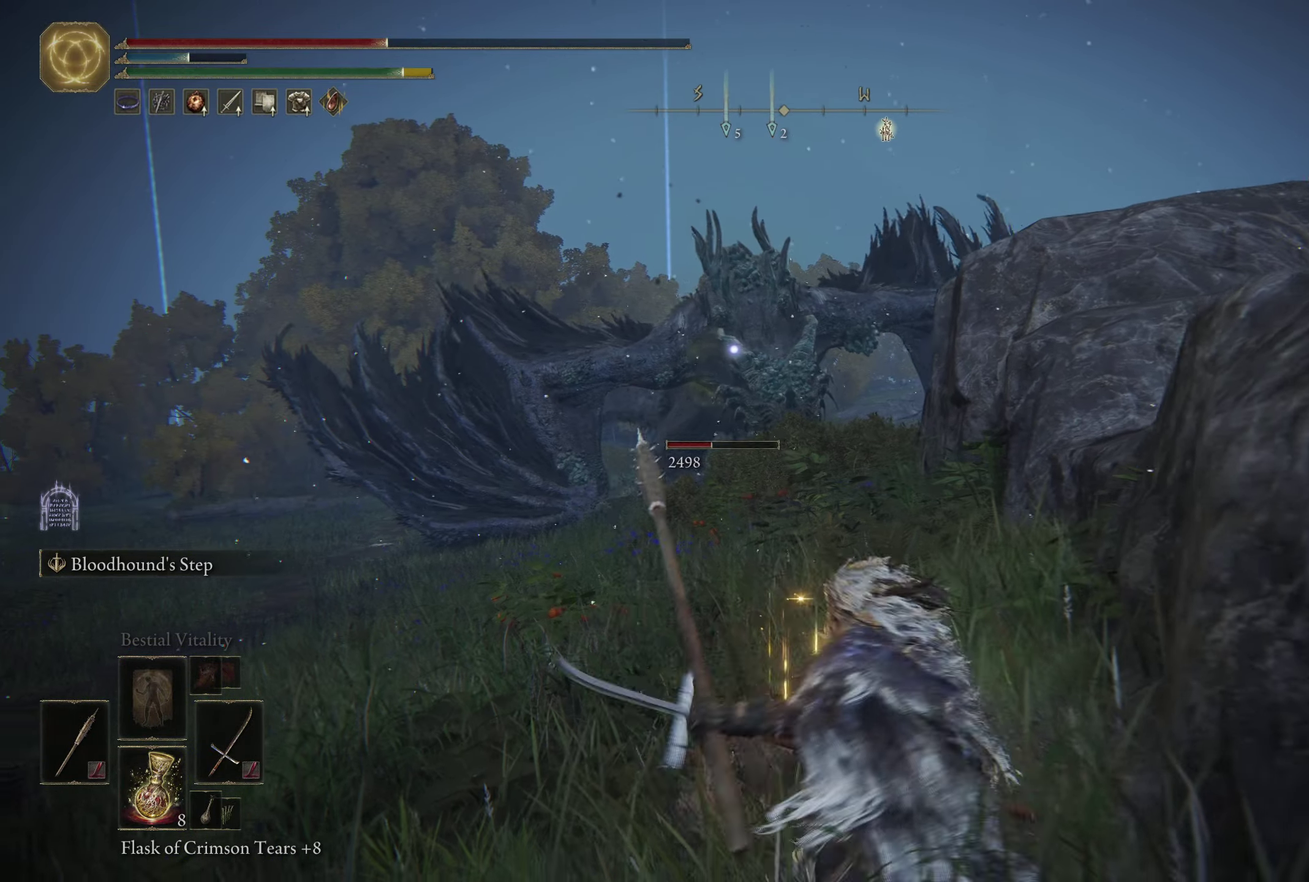
{"dt_ms": 700, "buttons": ["R2"], "left_stick": "down", "right_stick": "center"}
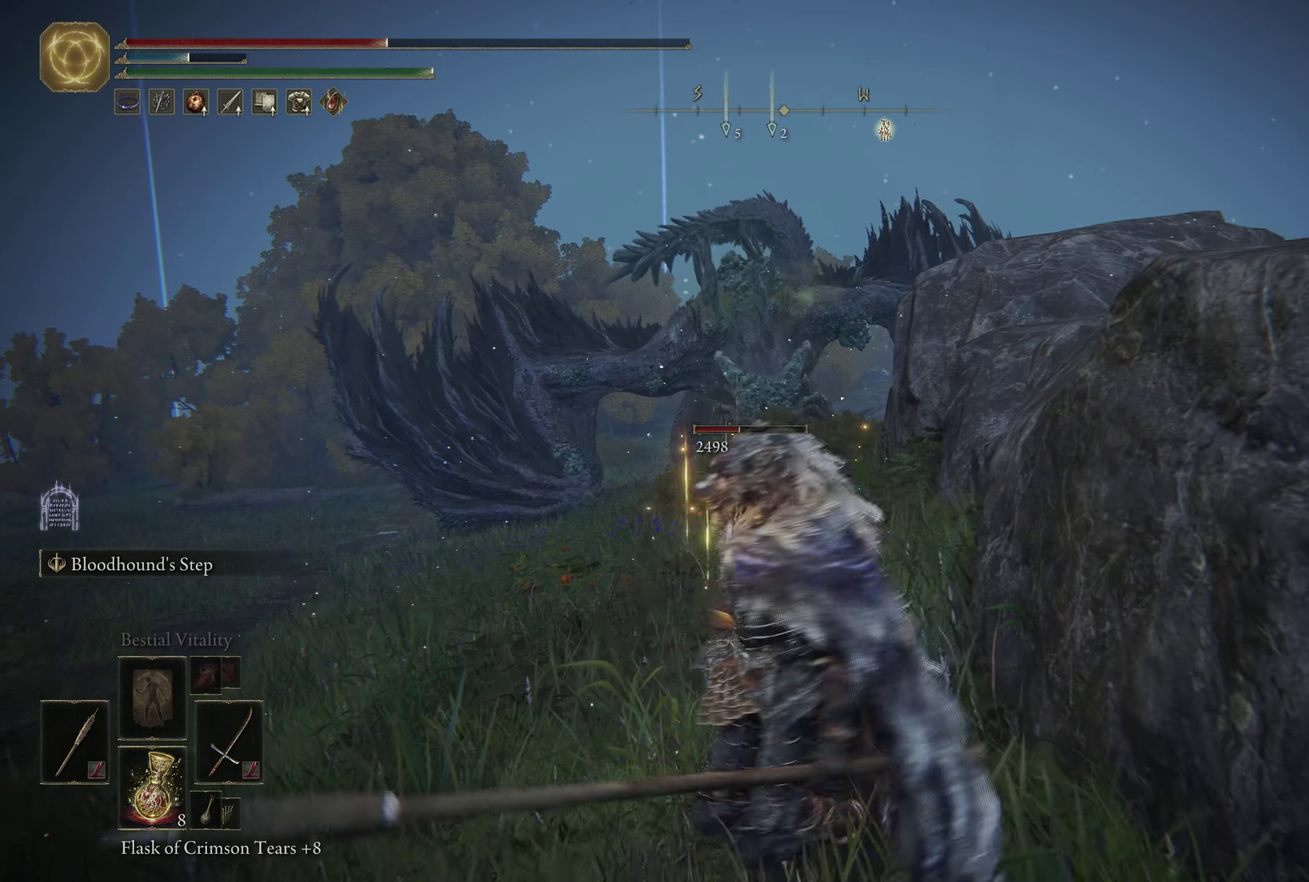
{"dt_ms": 450, "buttons": [], "left_stick": "down", "right_stick": "center"}
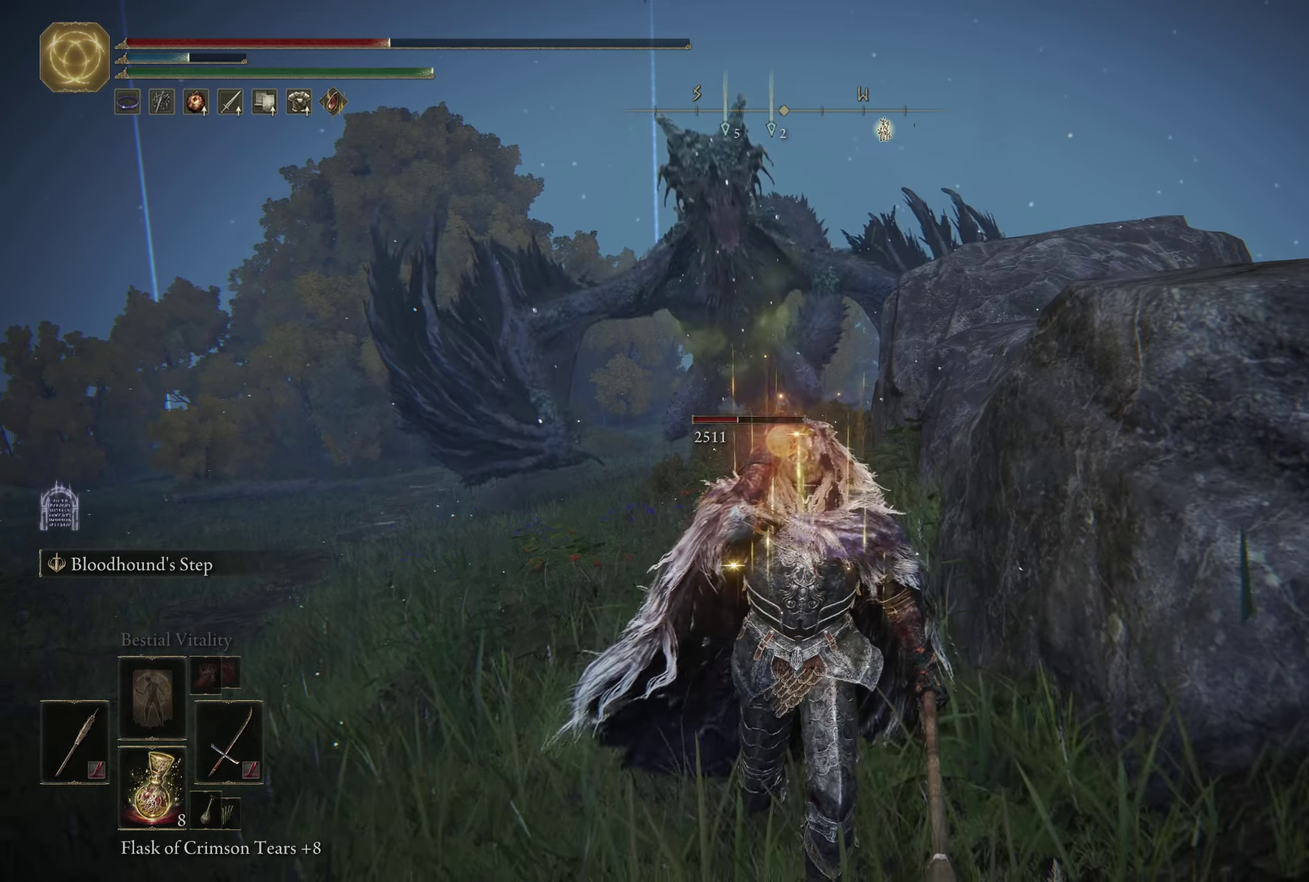
{"dt_ms": 350, "buttons": [], "left_stick": "down", "right_stick": "center"}
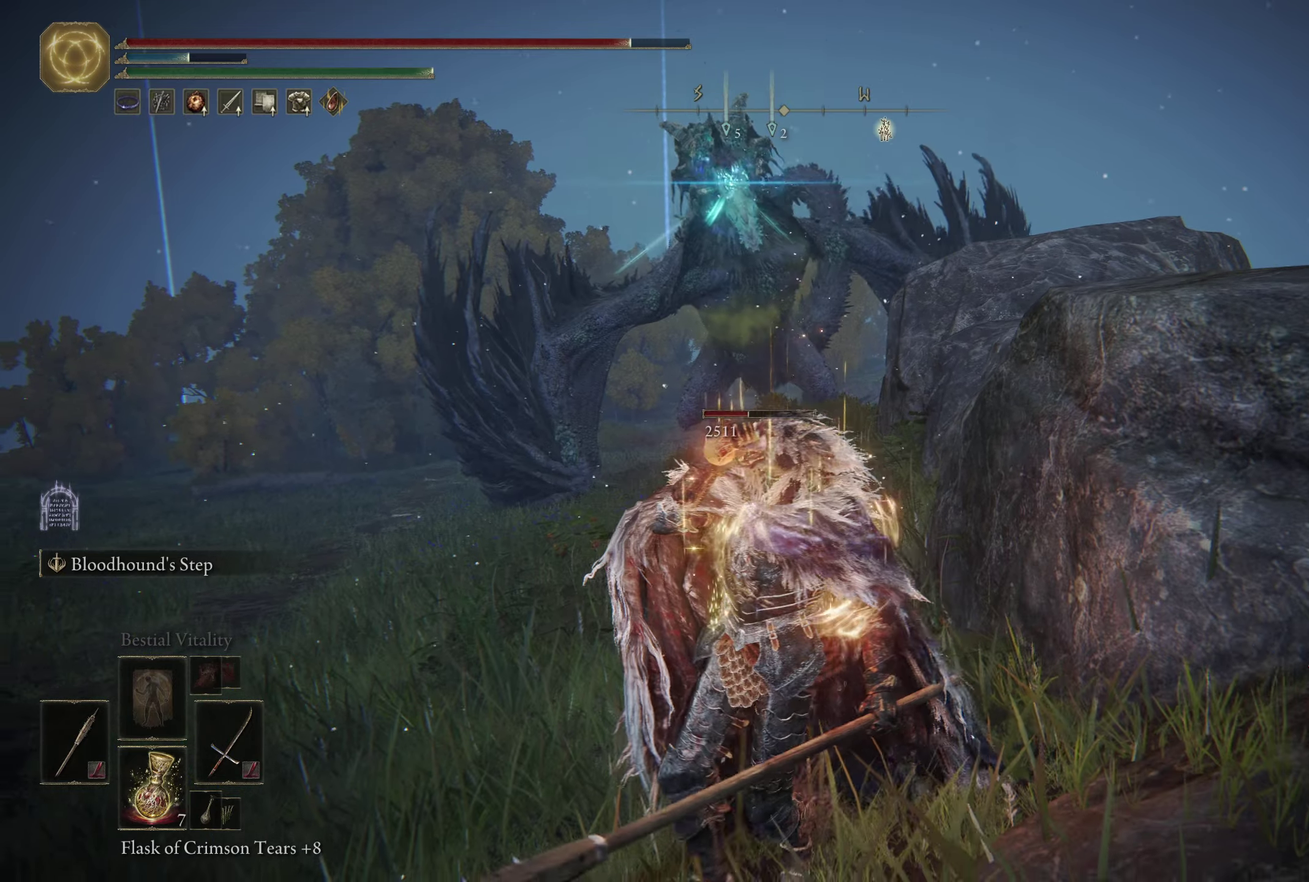
{"dt_ms": 500, "buttons": [], "left_stick": "down-right", "right_stick": "center"}
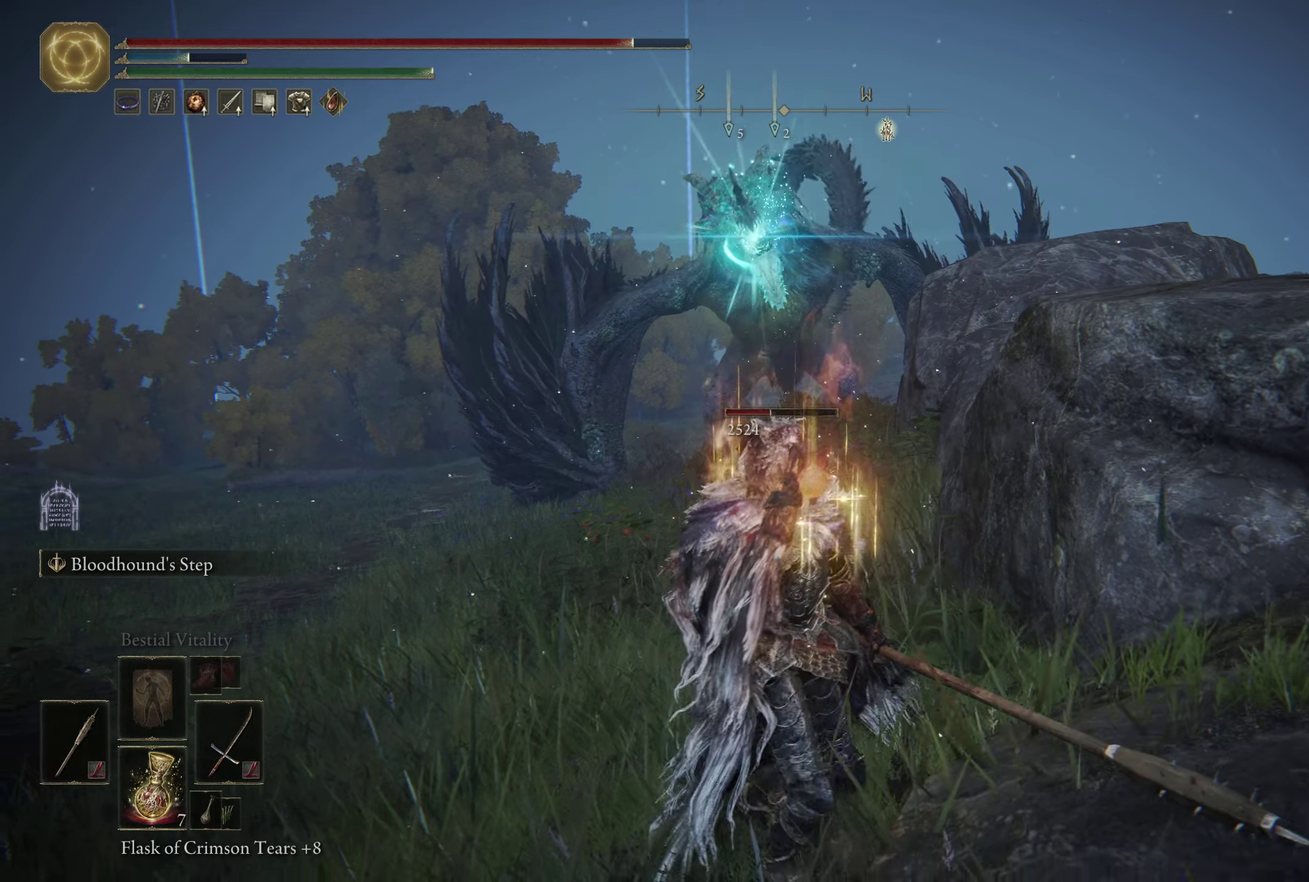
{"dt_ms": 800, "buttons": [], "left_stick": "down", "right_stick": "center"}
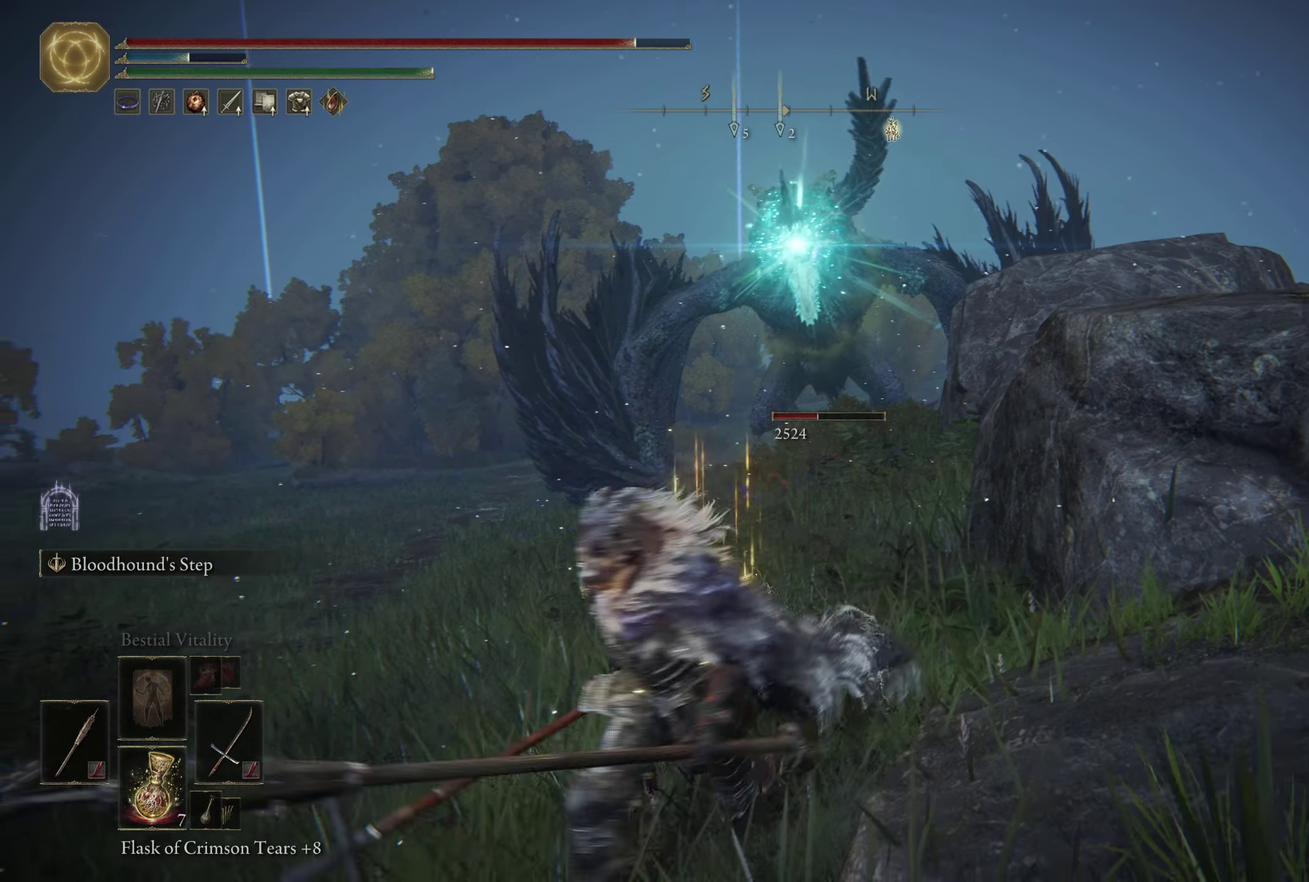
{"dt_ms": 350, "buttons": ["B"], "left_stick": "left", "right_stick": "center"}
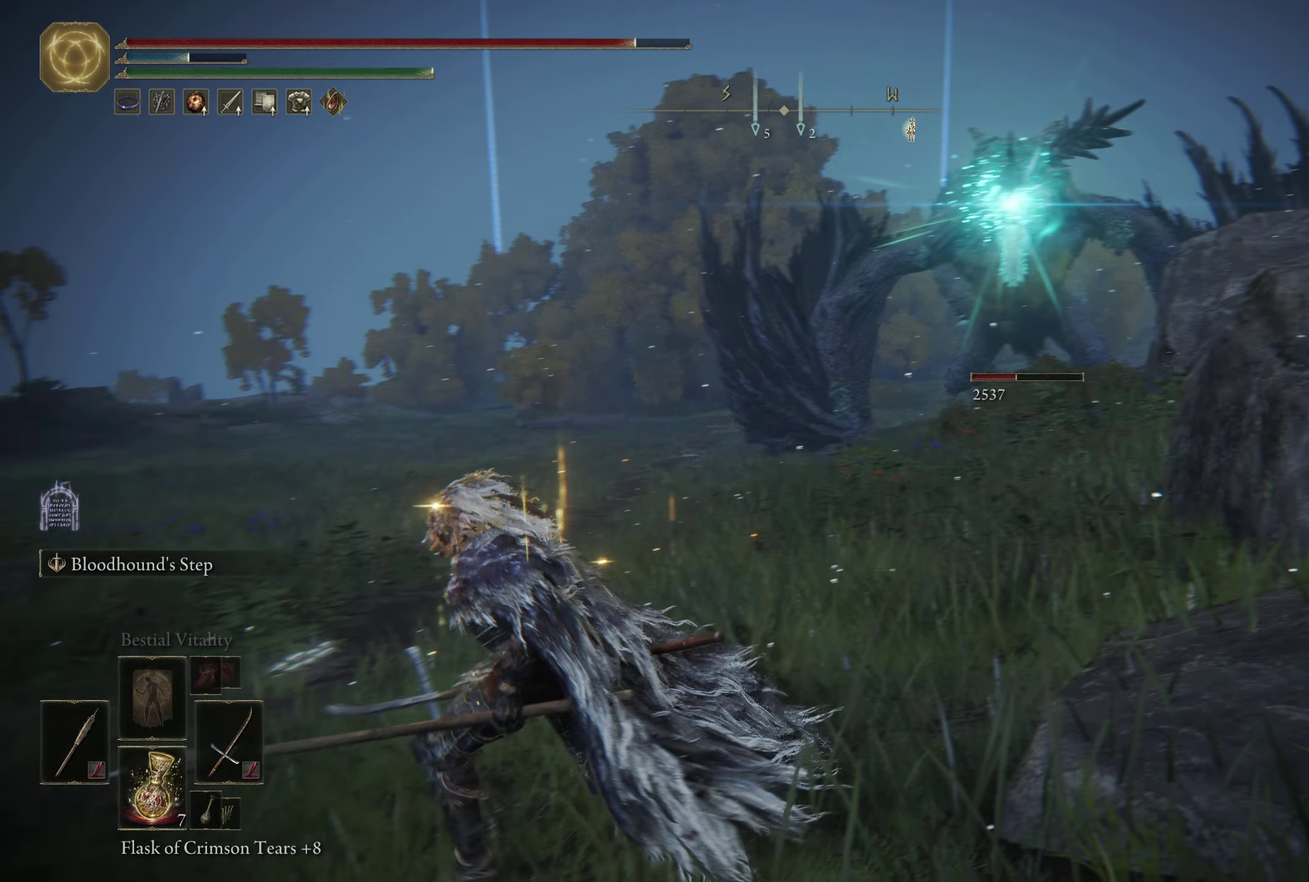
{"dt_ms": 450, "buttons": ["B"], "left_stick": "down-right", "right_stick": "center"}
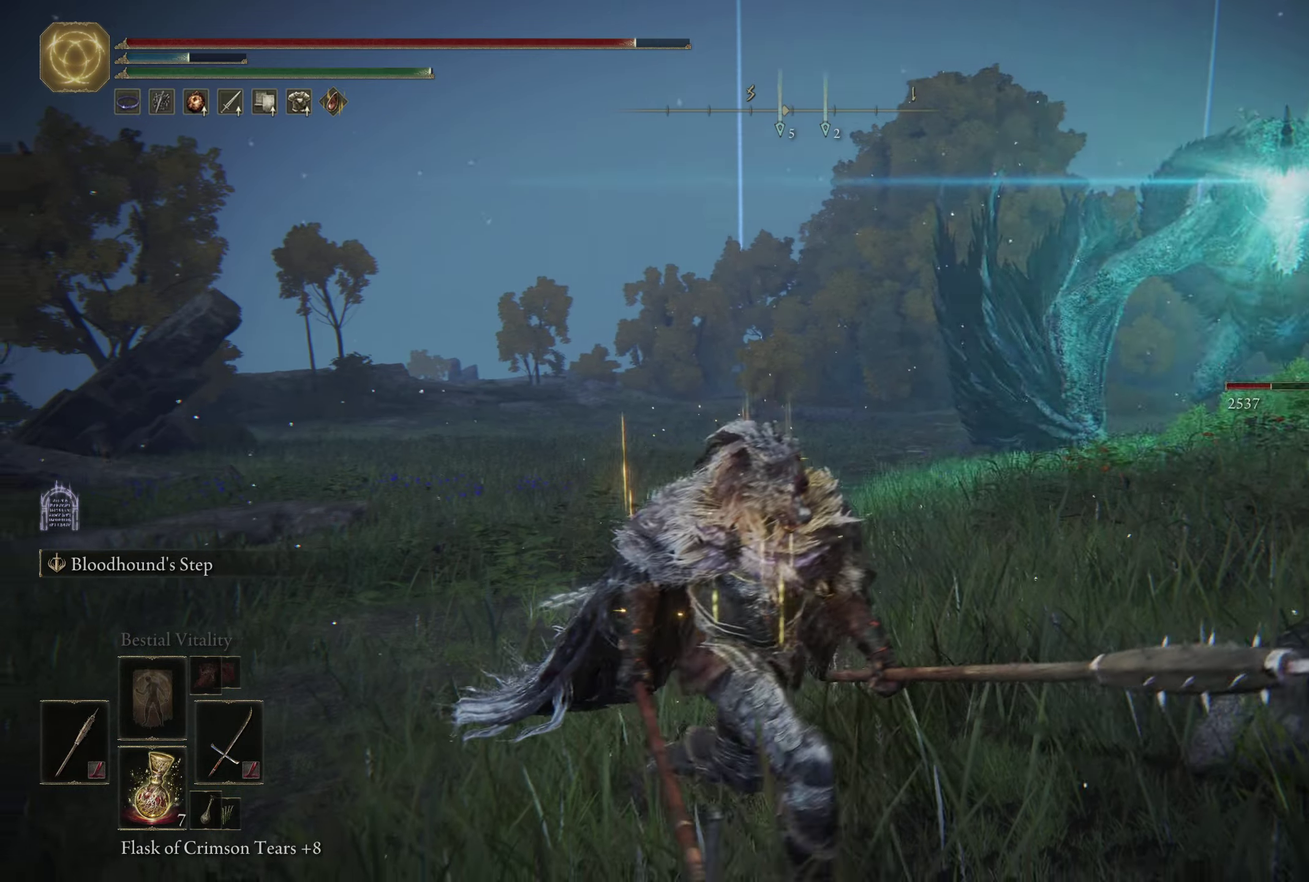
{"dt_ms": 500, "buttons": [], "left_stick": "down-right", "right_stick": "center"}
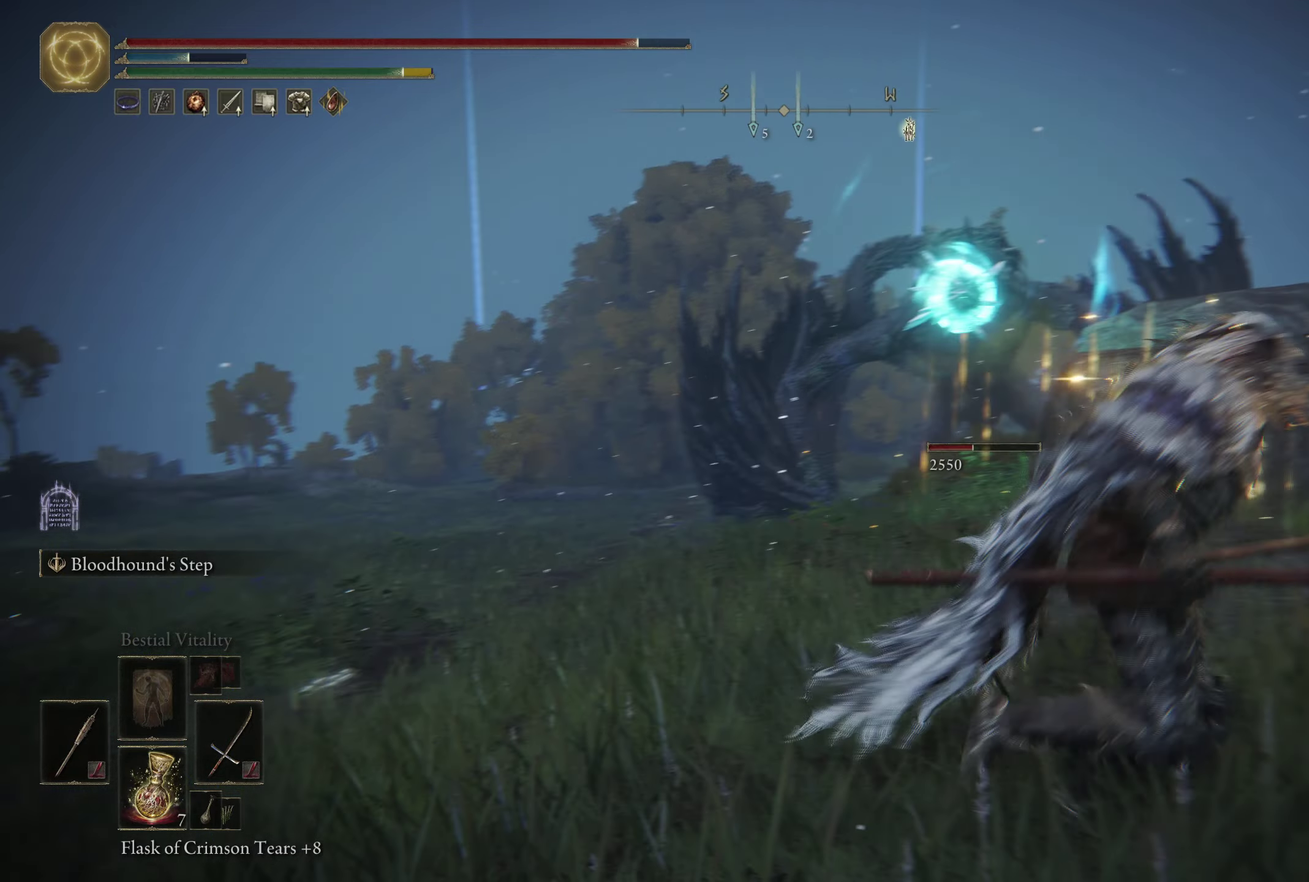
{"dt_ms": 500, "buttons": [], "left_stick": "up", "right_stick": "center"}
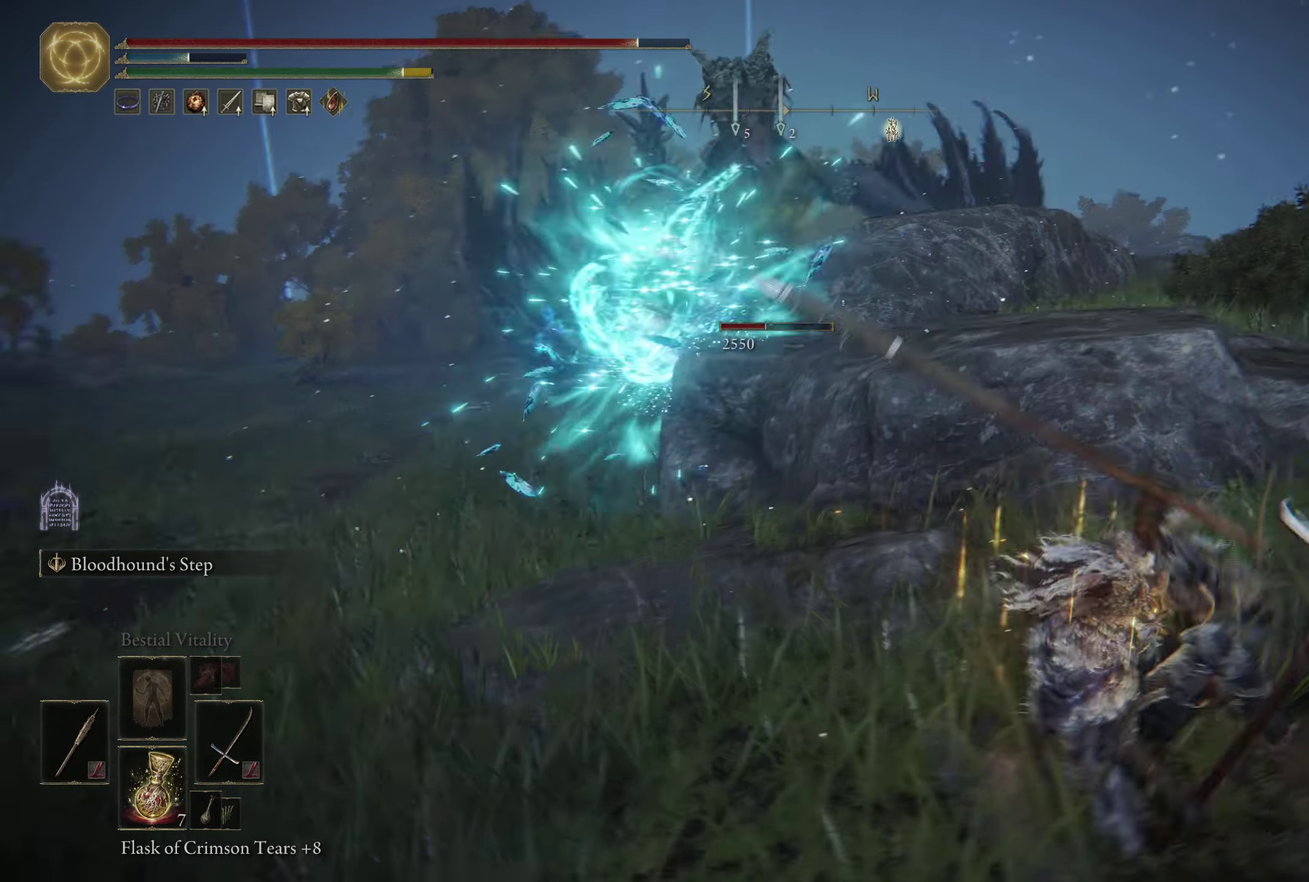
{"dt_ms": 400, "buttons": ["Y"], "left_stick": "down", "right_stick": "center"}
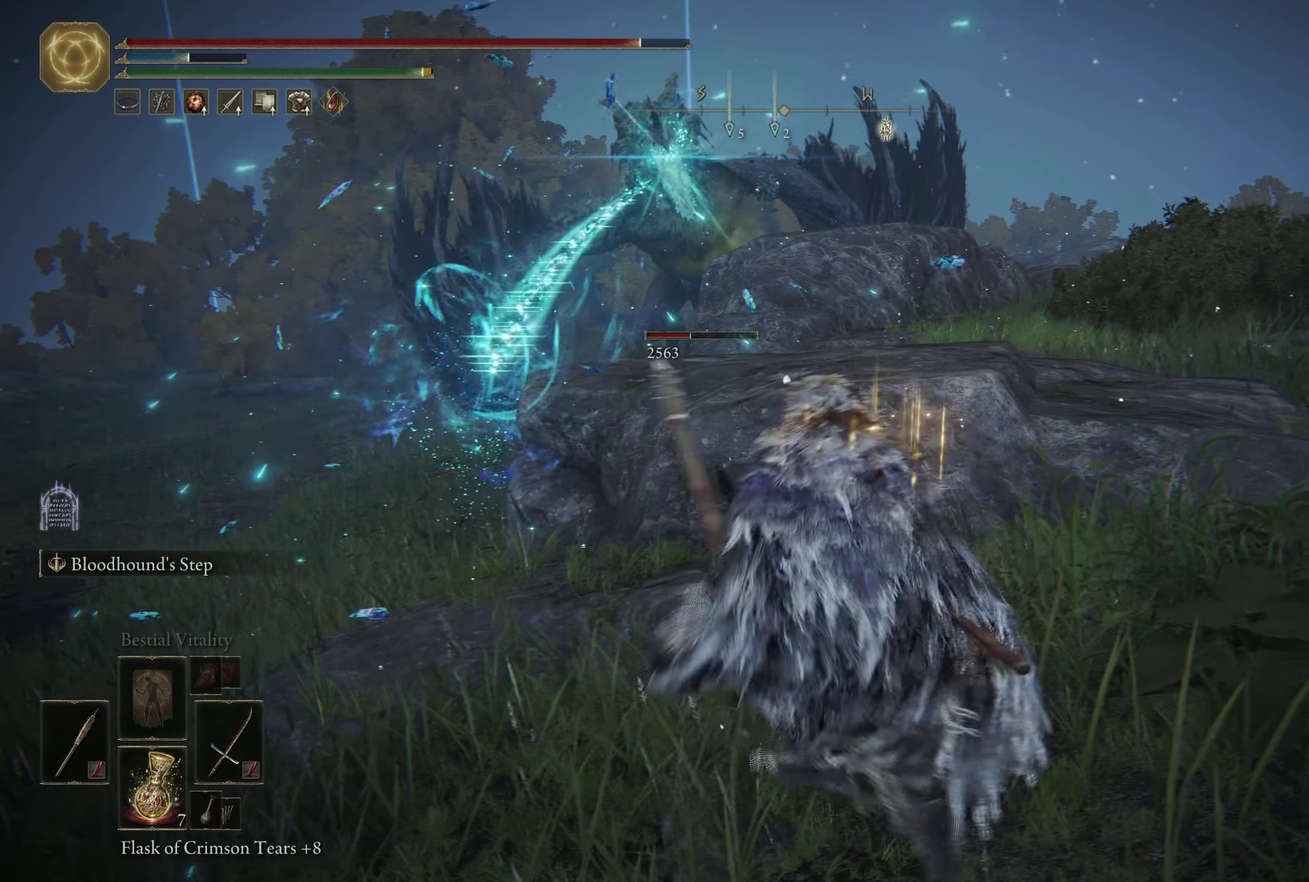
{"dt_ms": 600, "buttons": ["Y"], "left_stick": "right", "right_stick": "center"}
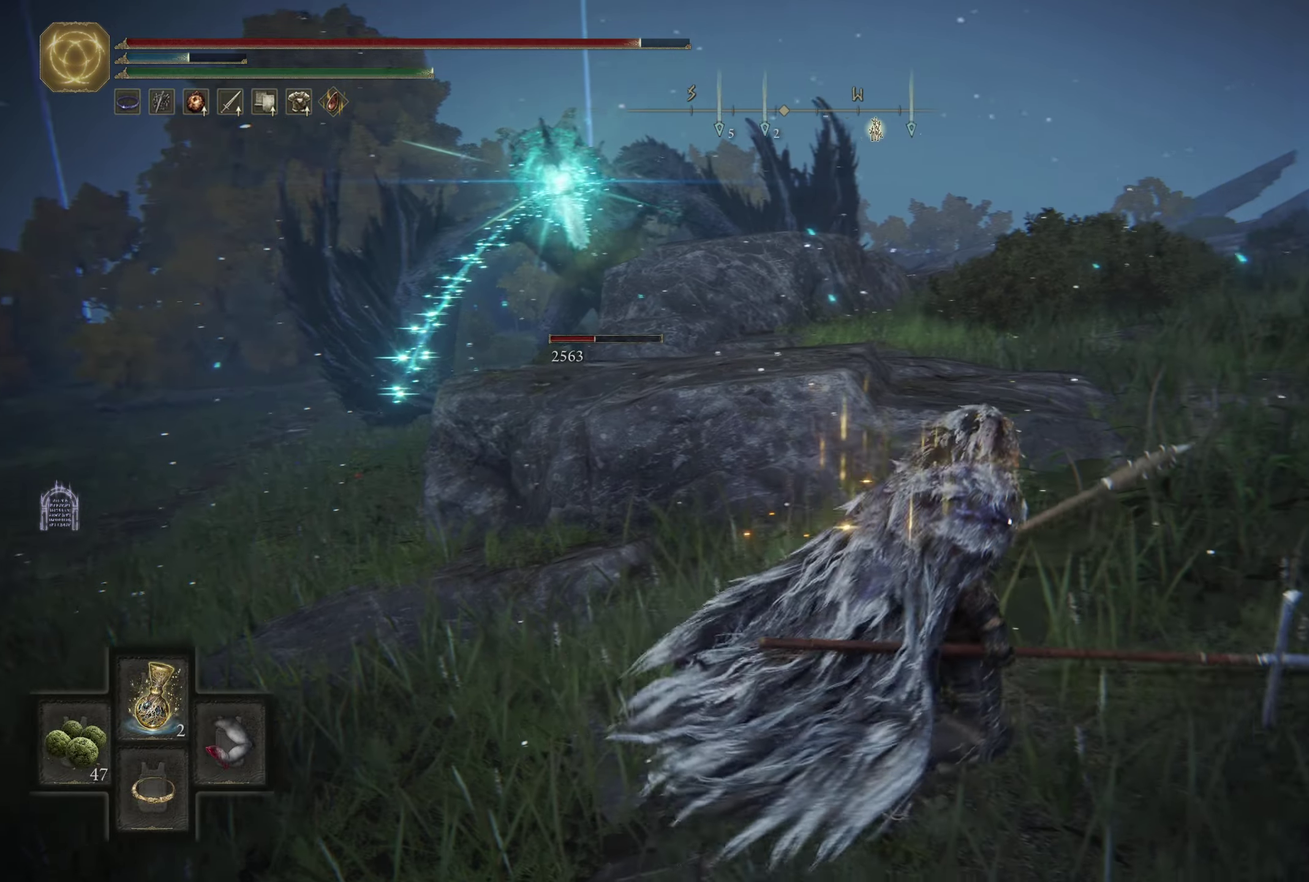
{"dt_ms": 551, "buttons": [], "left_stick": "down", "right_stick": "center"}
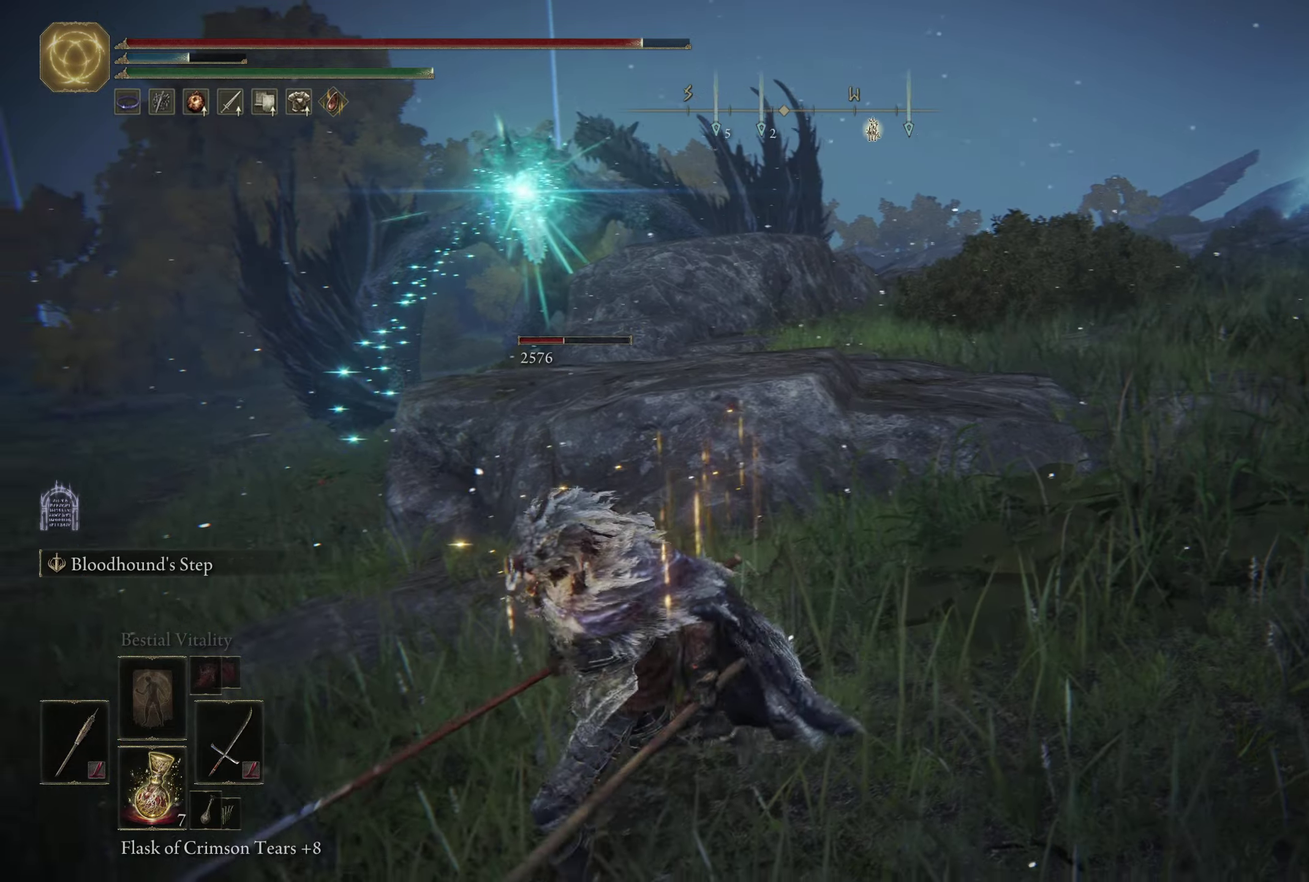
{"dt_ms": 450, "buttons": [], "left_stick": "right", "right_stick": "center"}
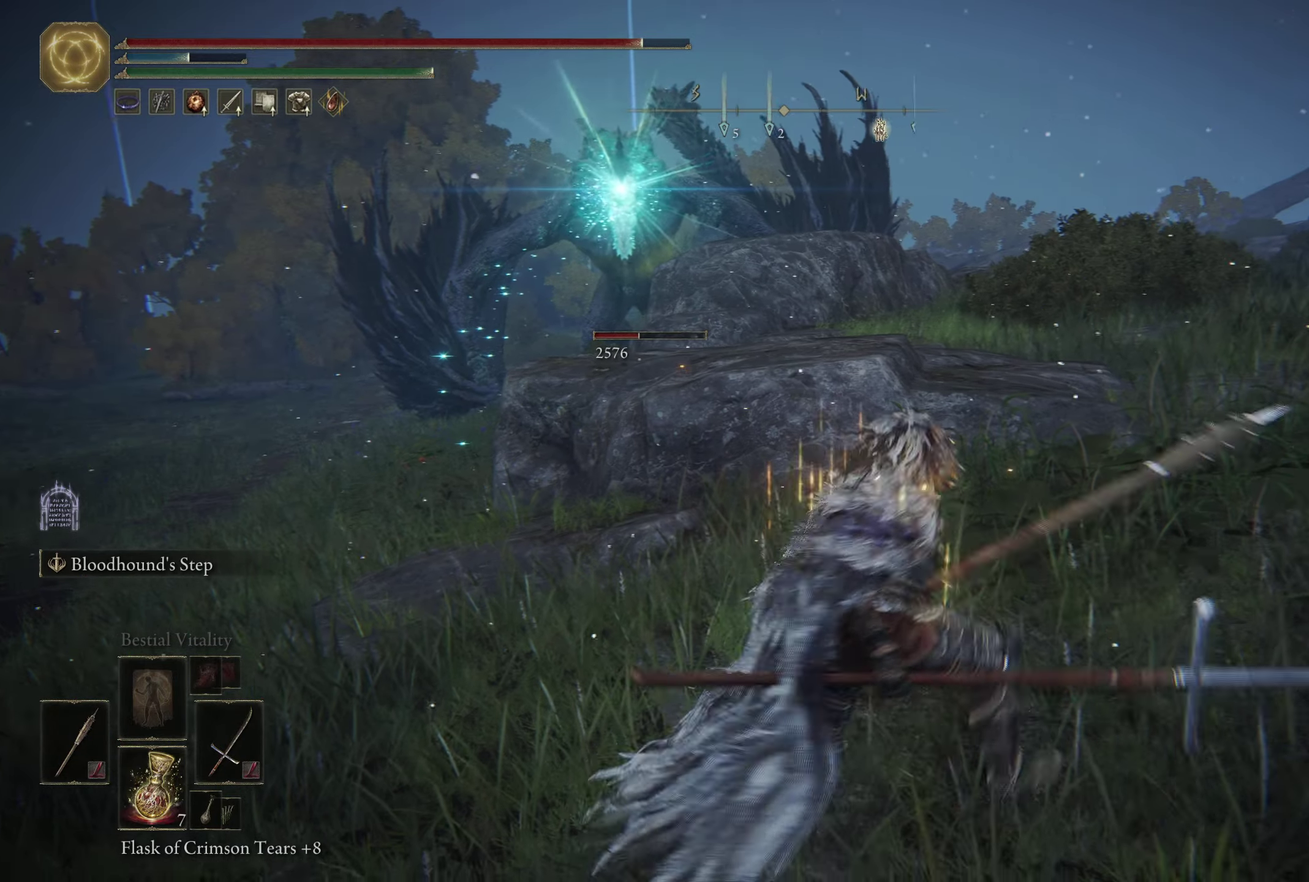
{"dt_ms": 600, "buttons": [], "left_stick": "right", "right_stick": "center"}